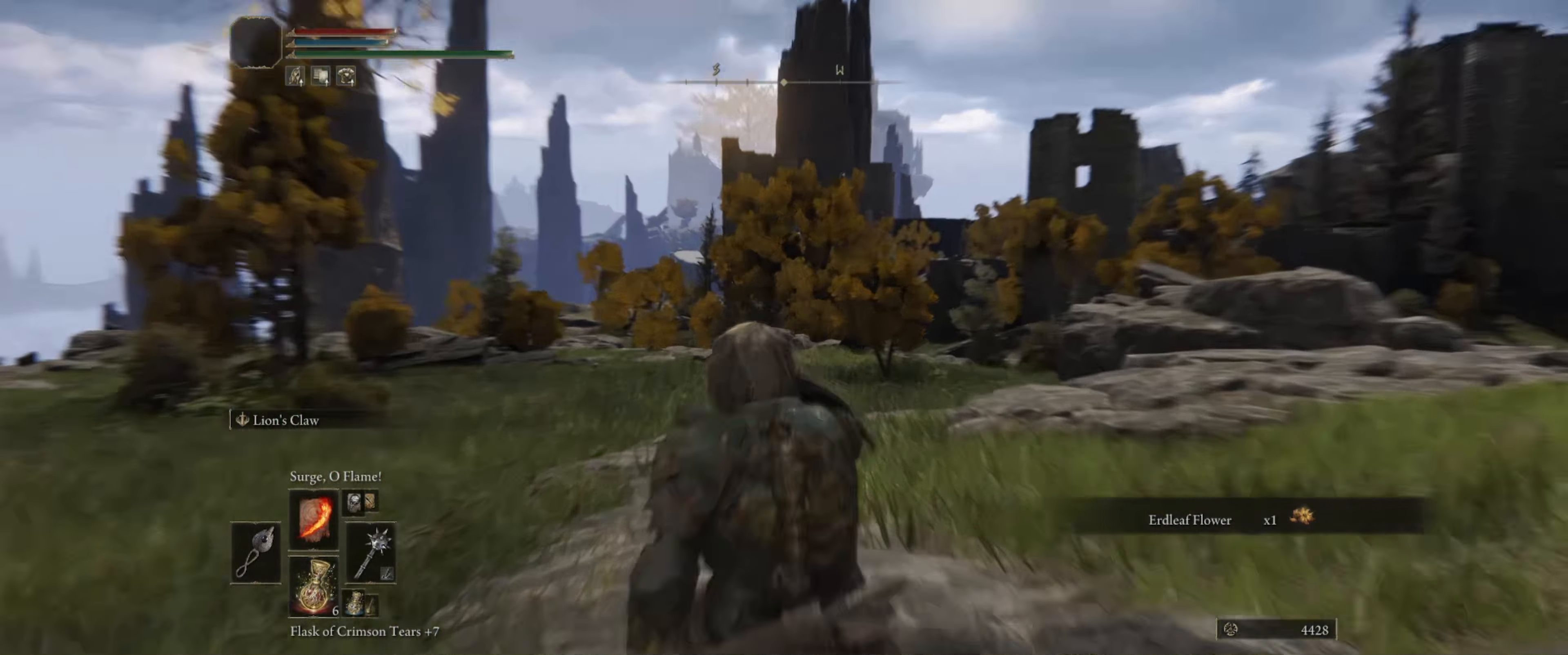
Gameplay with a controller (Xbox layout); each line is a JSON object with the inputs held at the frame after it. "events" lists button and stick changes between this image and that frame as [ms after this image, input, new state], when the widget could be followed in between. Not read: L3 R1 R3.
{"buttons": [], "left_stick": "center", "right_stick": "up", "events": [[284, "right_stick", "up"]]}
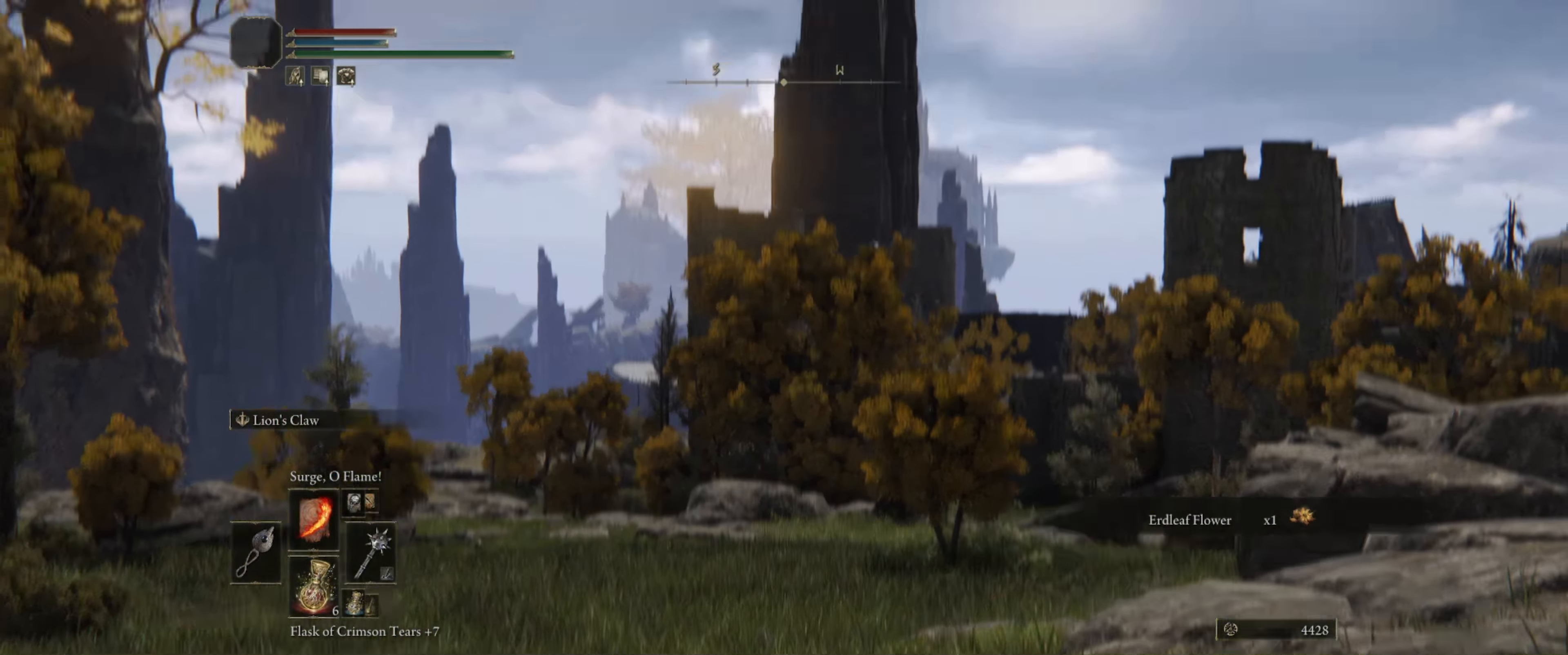
{"buttons": [], "left_stick": "center", "right_stick": "center", "events": [[134, "right_stick", "center"]]}
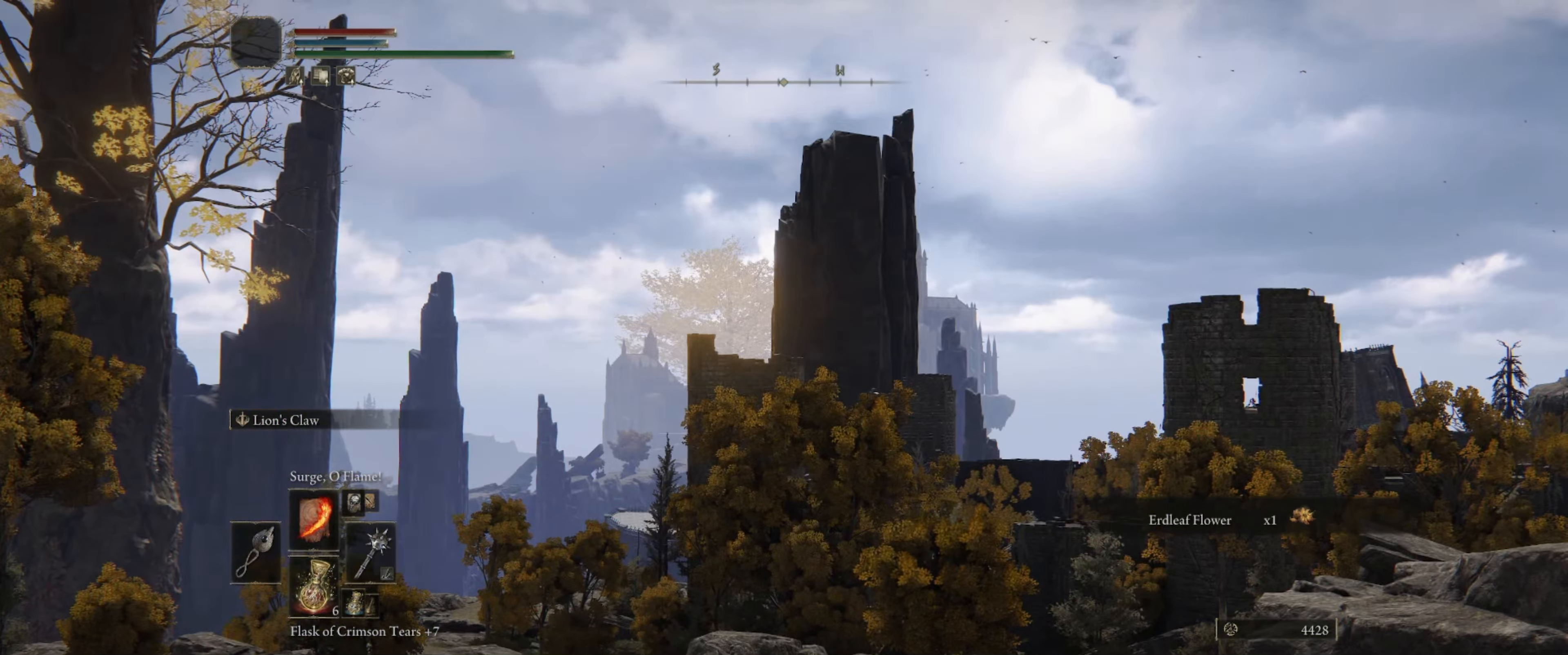
{"buttons": [], "left_stick": "center", "right_stick": "center", "events": []}
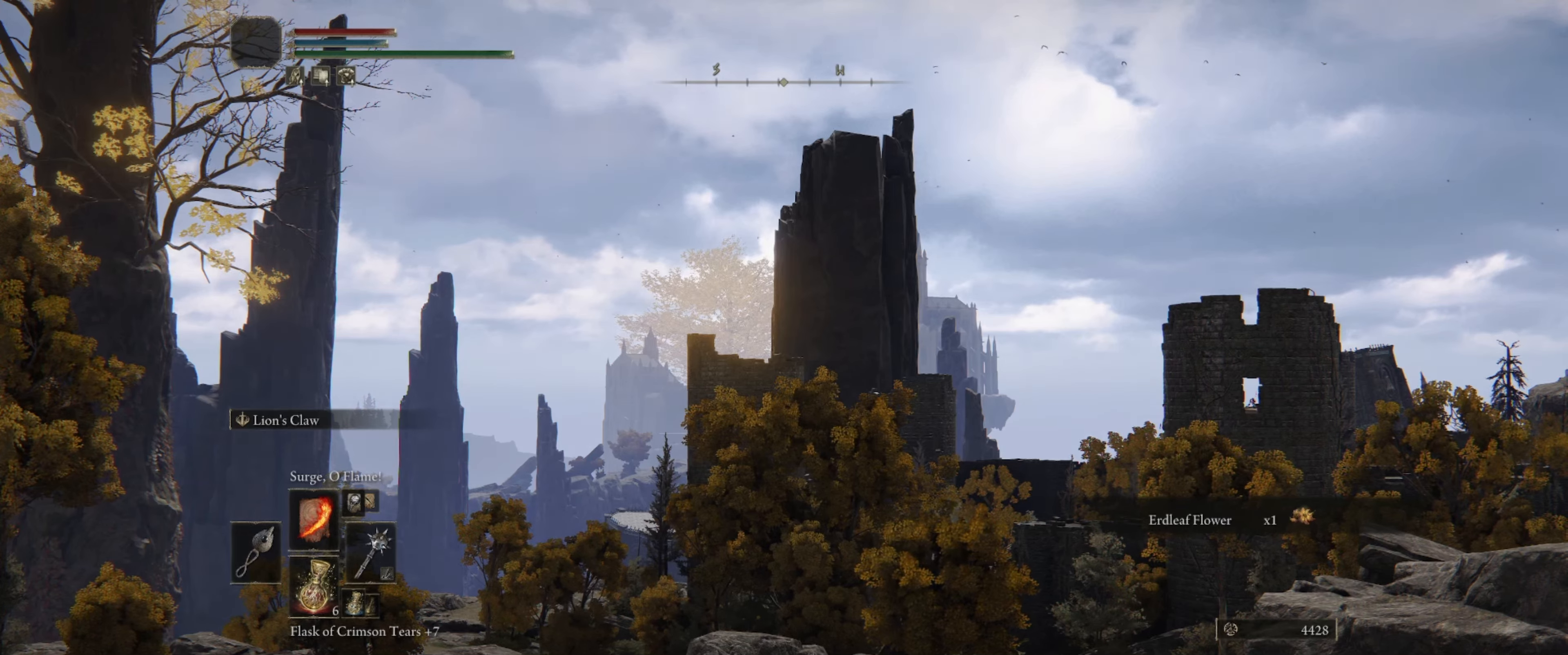
{"buttons": [], "left_stick": "center", "right_stick": "down-right", "events": [[200, "right_stick", "down-right"]]}
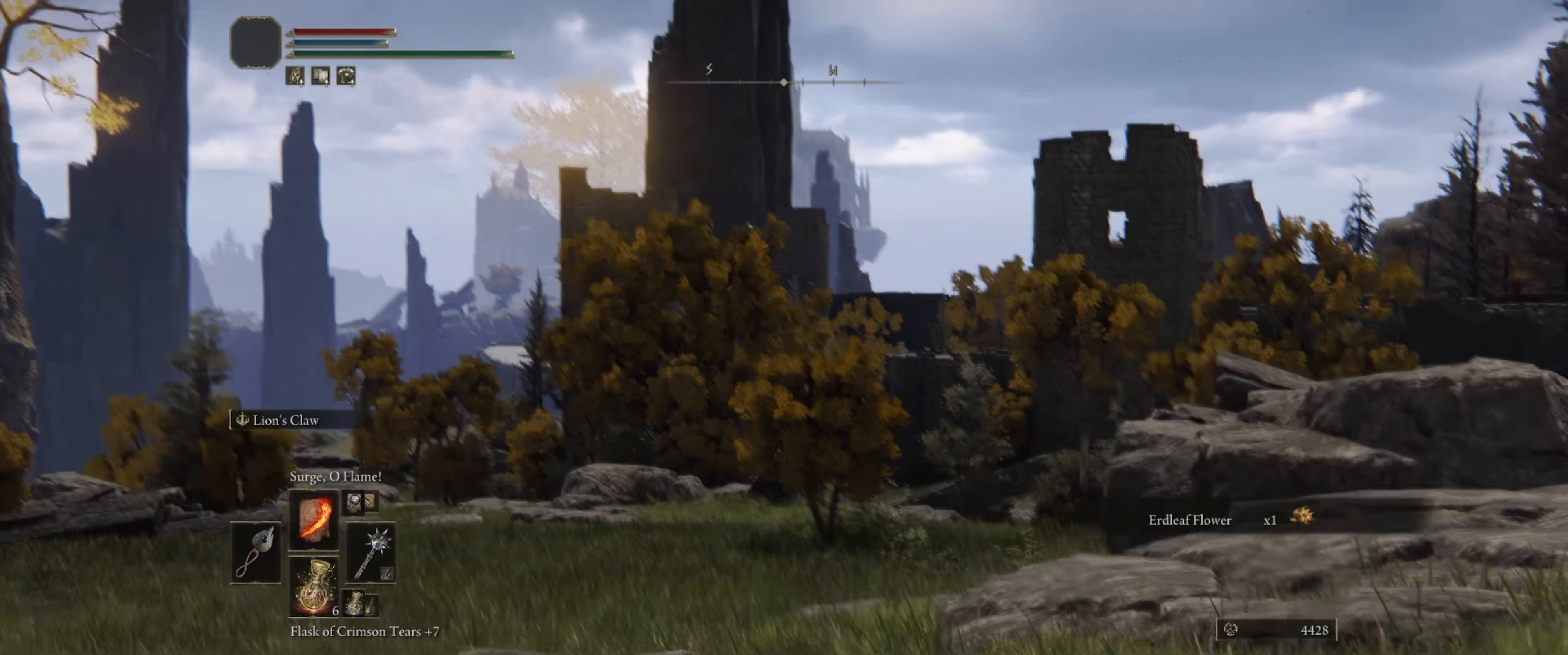
{"buttons": [], "left_stick": "center", "right_stick": "center", "events": [[50, "right_stick", "center"]]}
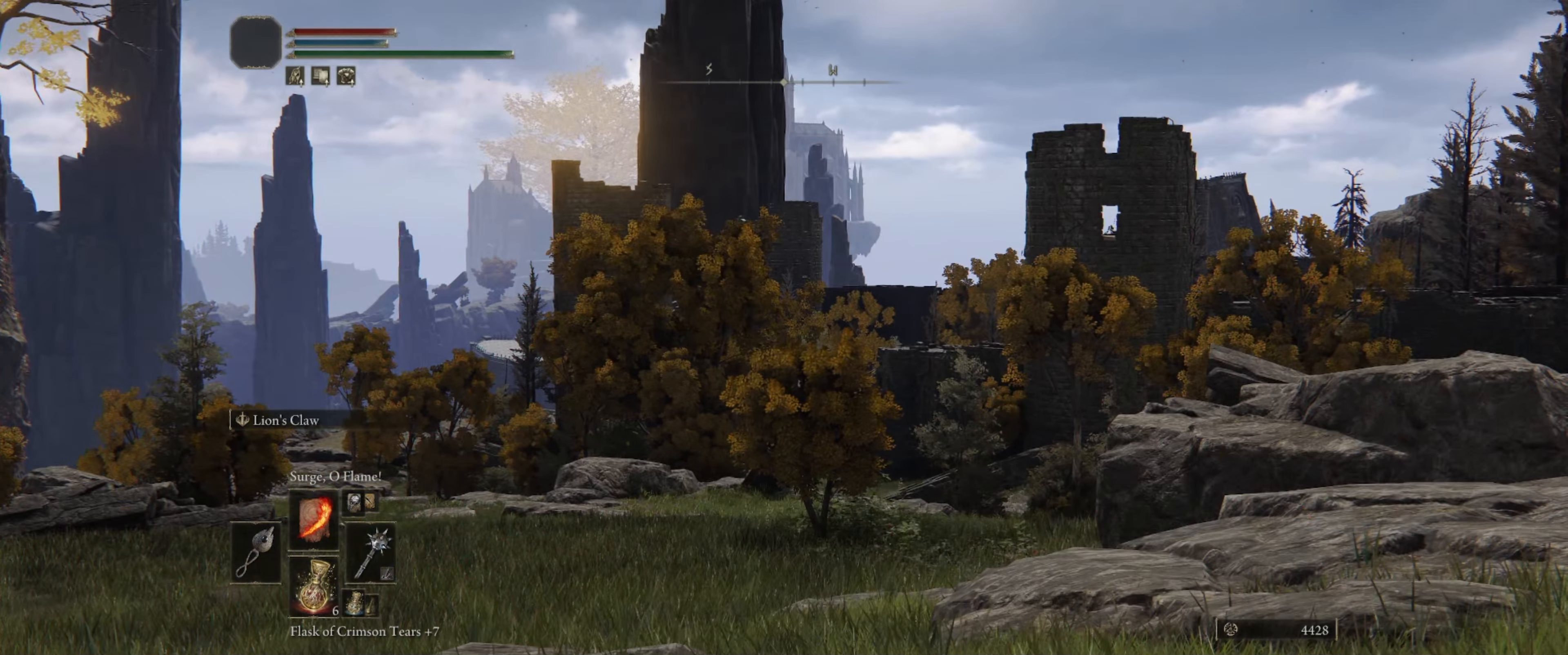
{"buttons": [], "left_stick": "center", "right_stick": "right", "events": [[233, "right_stick", "right"]]}
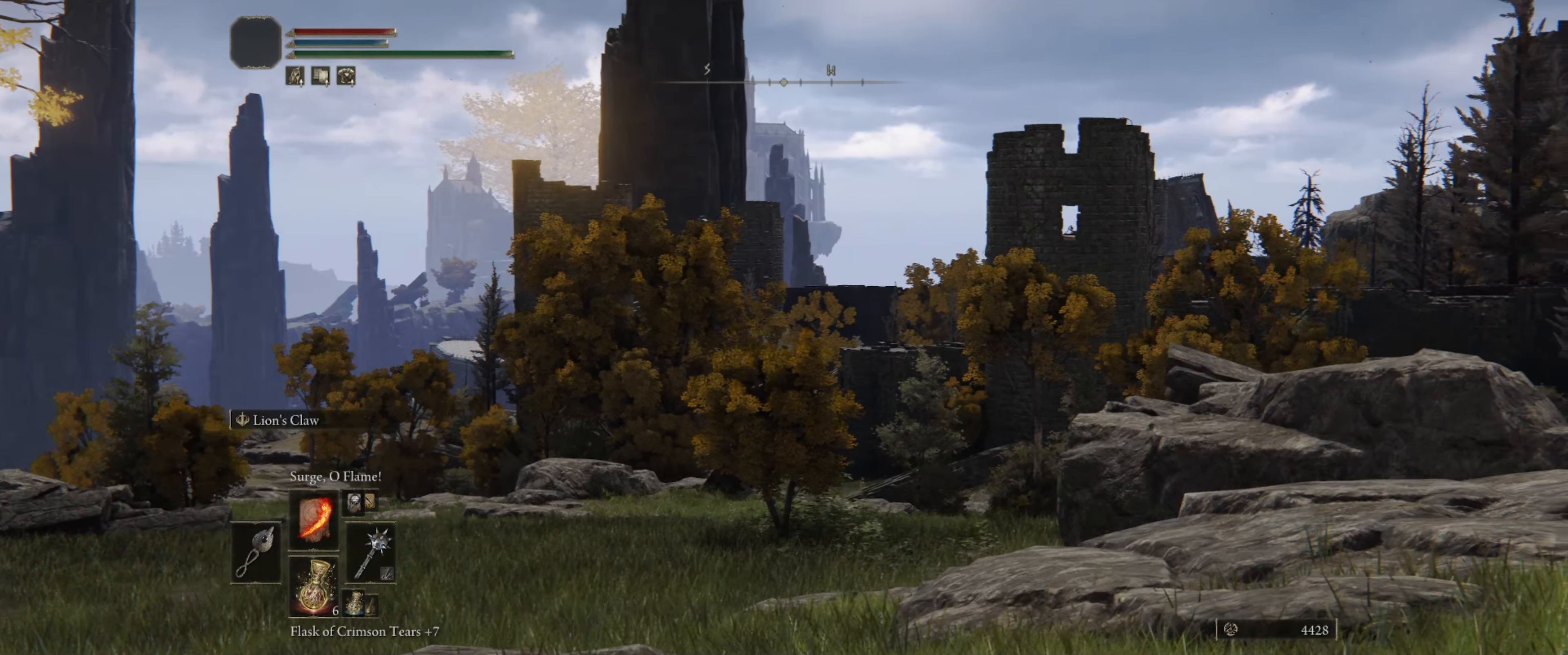
{"buttons": [], "left_stick": "center", "right_stick": "right", "events": []}
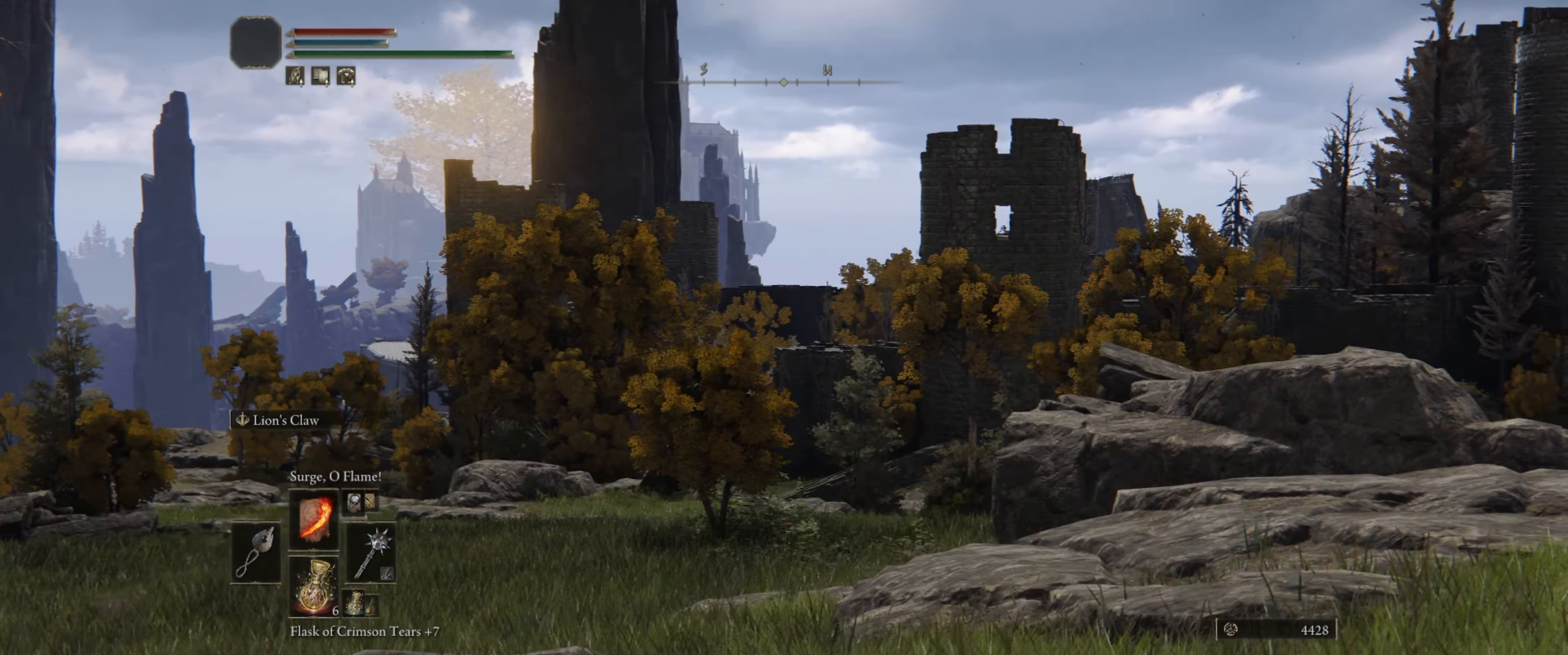
{"buttons": [], "left_stick": "center", "right_stick": "center", "events": [[500, "right_stick", "center"]]}
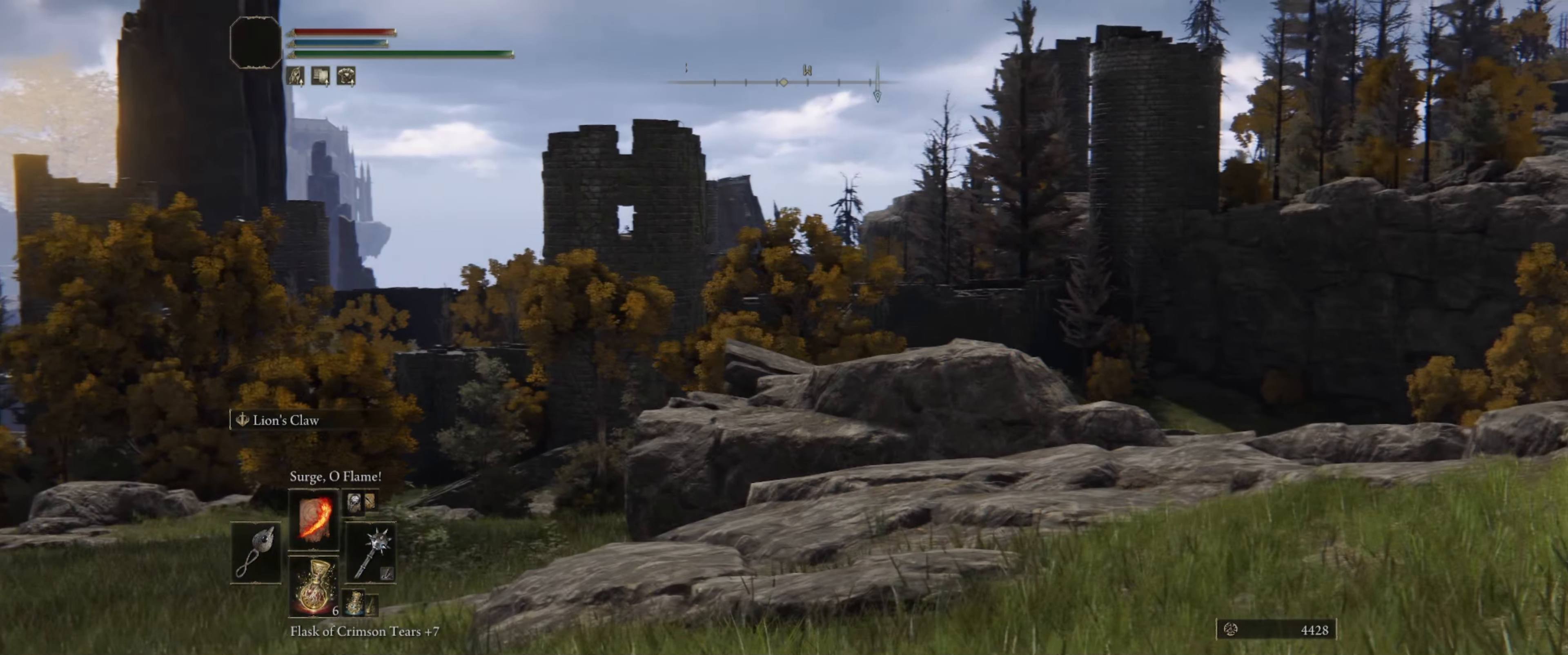
{"buttons": [], "left_stick": "center", "right_stick": "up-left", "events": [[233, "right_stick", "up"], [333, "right_stick", "up-left"]]}
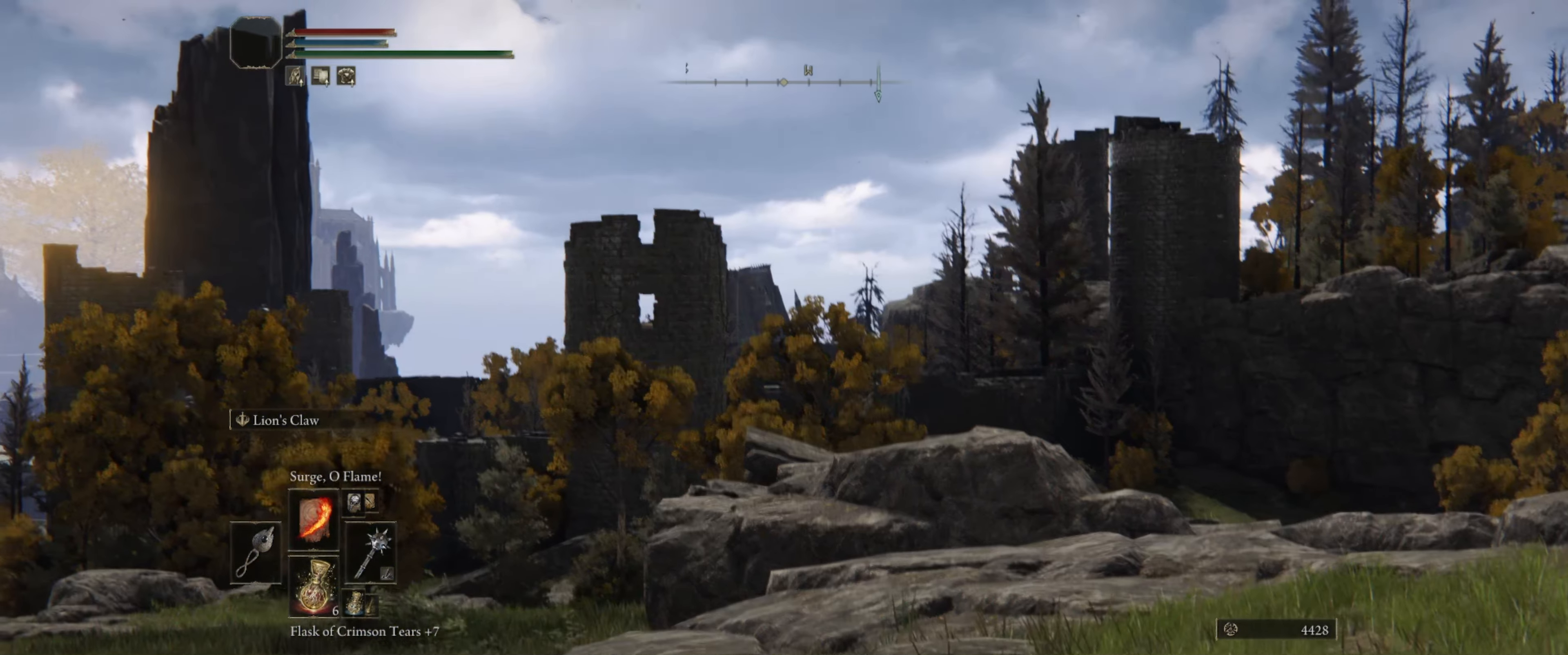
{"buttons": [], "left_stick": "center", "right_stick": "center", "events": [[33, "right_stick", "center"]]}
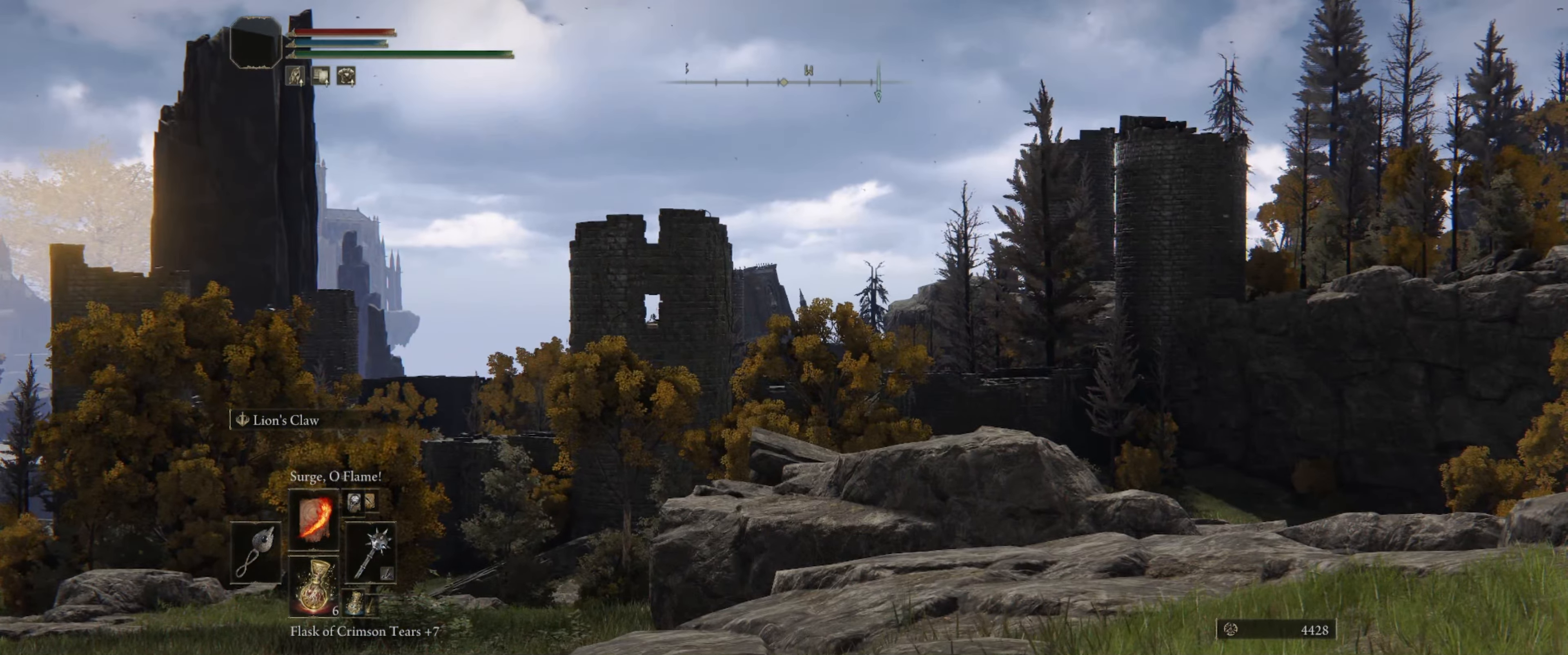
{"buttons": [], "left_stick": "center", "right_stick": "right", "events": [[50, "right_stick", "right"]]}
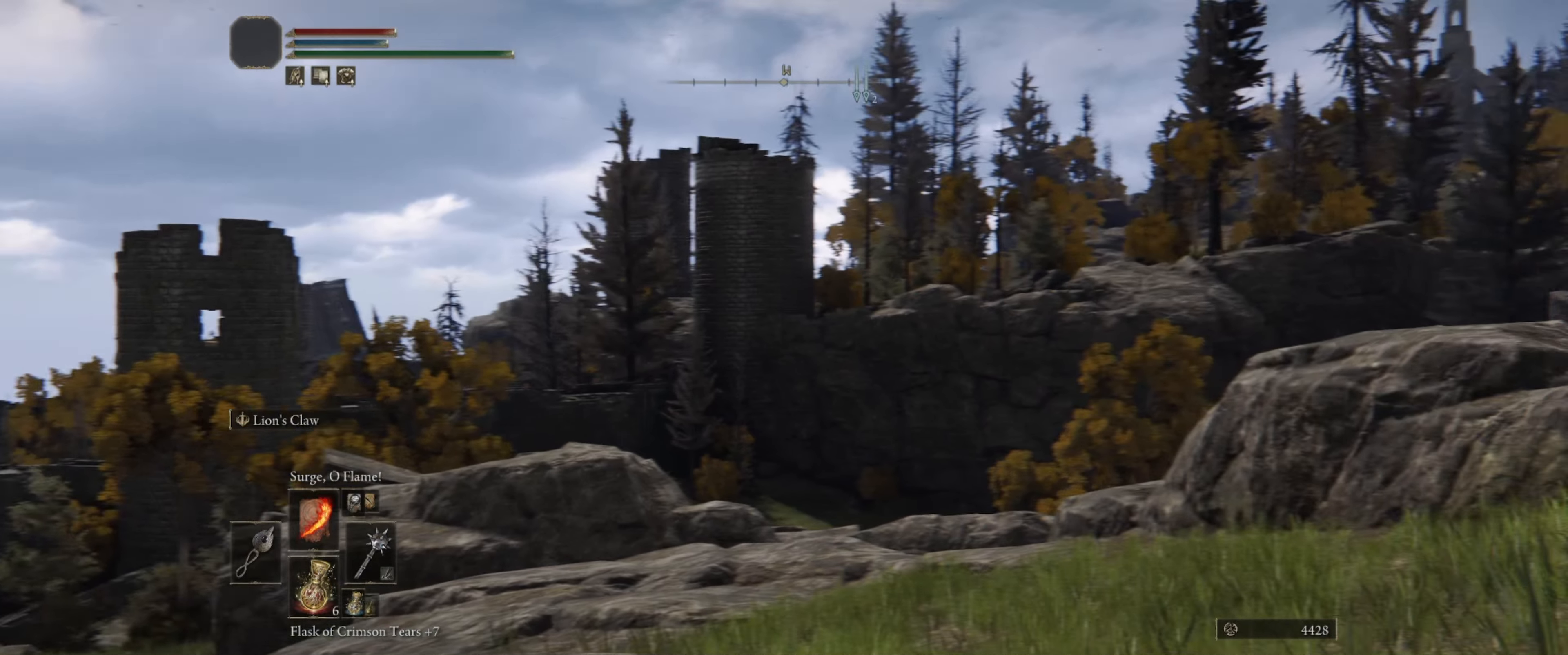
{"buttons": [], "left_stick": "center", "right_stick": "center", "events": [[67, "right_stick", "center"]]}
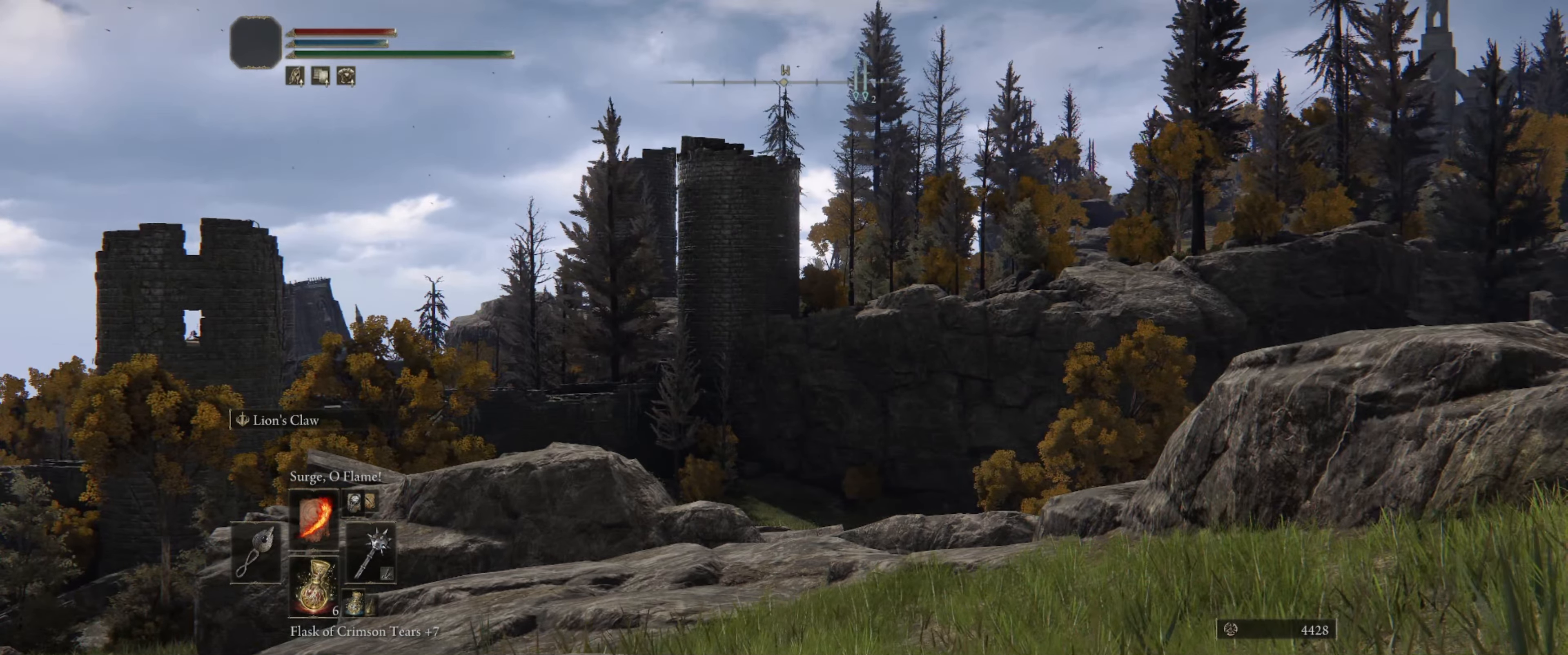
{"buttons": [], "left_stick": "center", "right_stick": "center", "events": []}
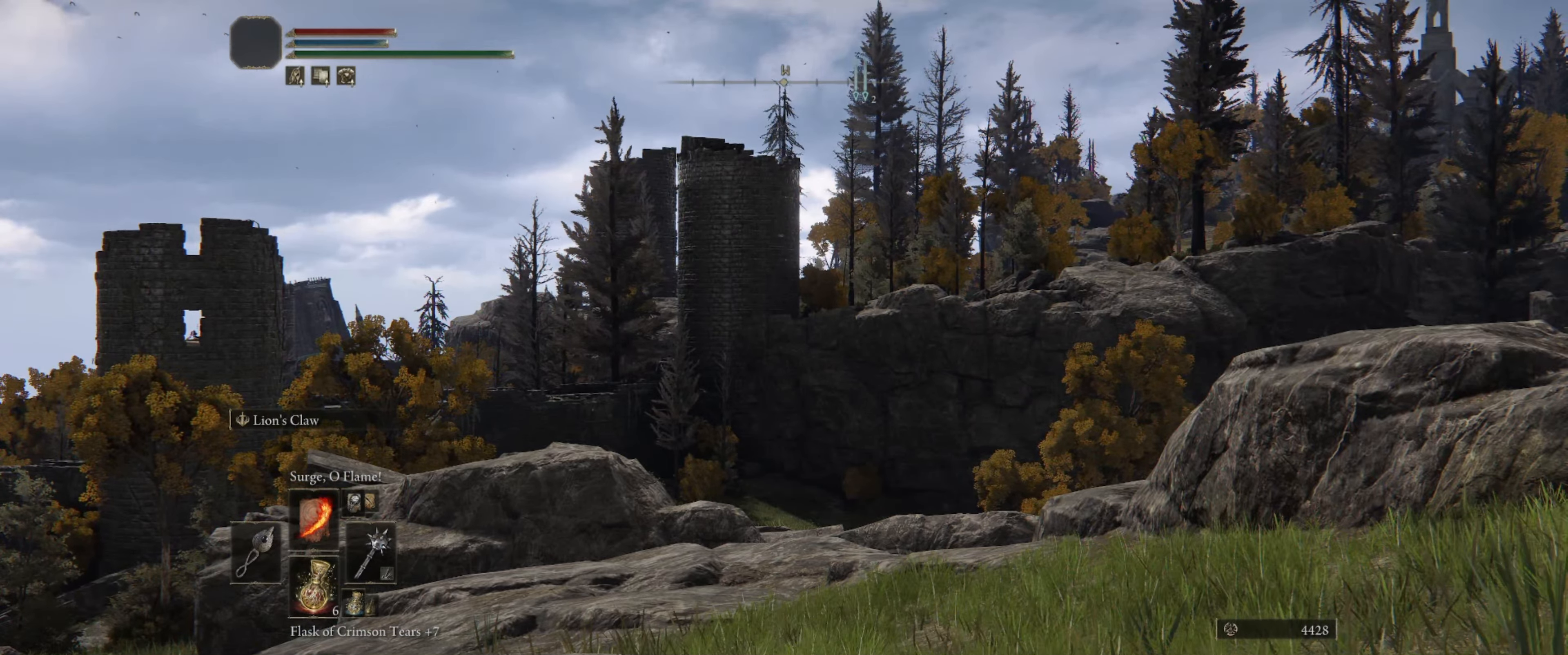
{"buttons": [], "left_stick": "center", "right_stick": "center", "events": []}
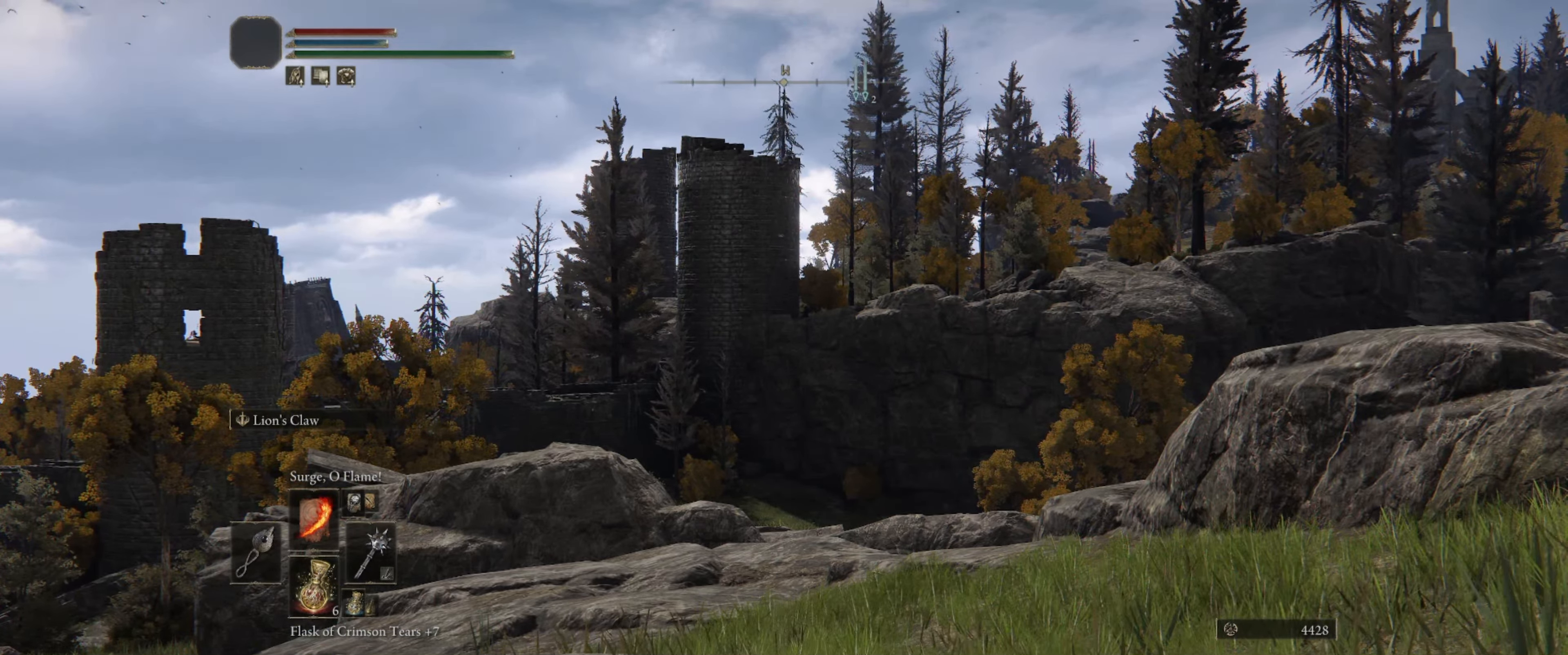
{"buttons": [], "left_stick": "center", "right_stick": "center", "events": []}
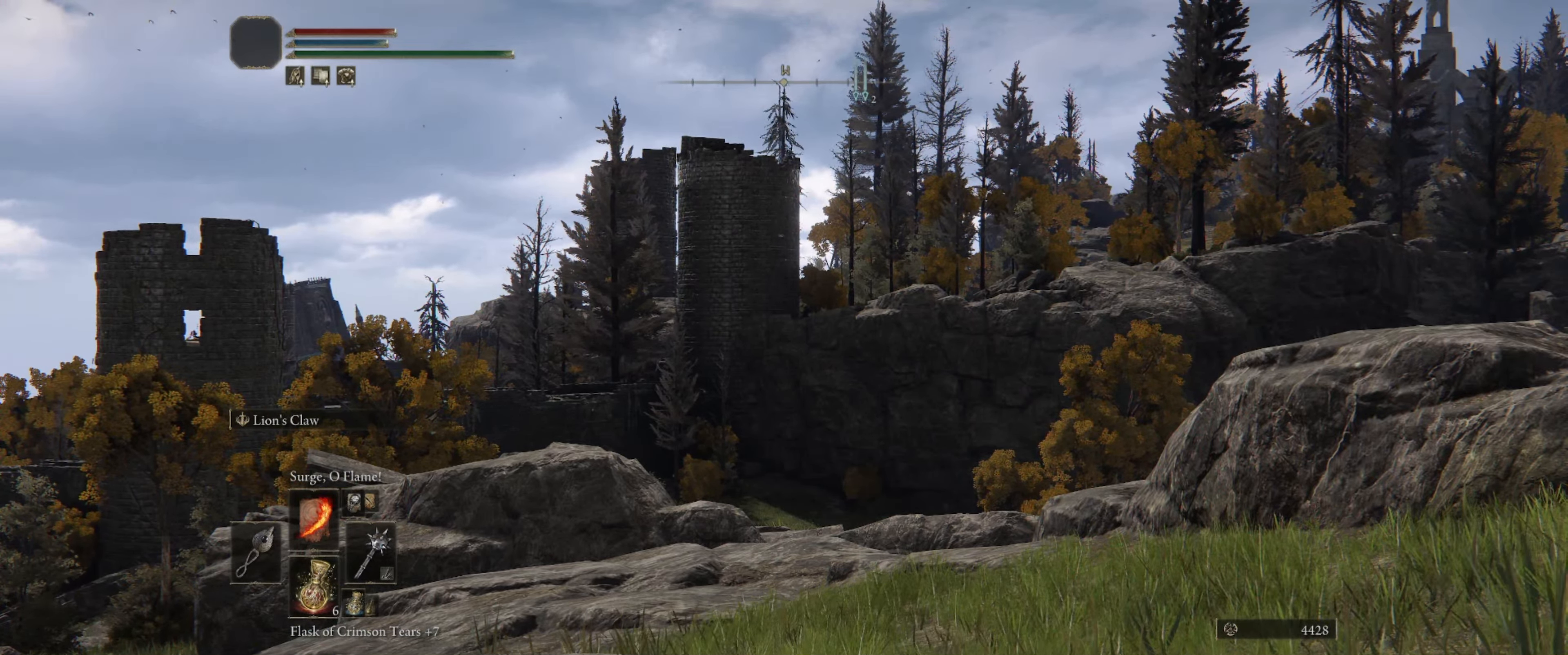
{"buttons": ["Y"], "left_stick": "center", "right_stick": "center", "events": [[83, "Y", "down"]]}
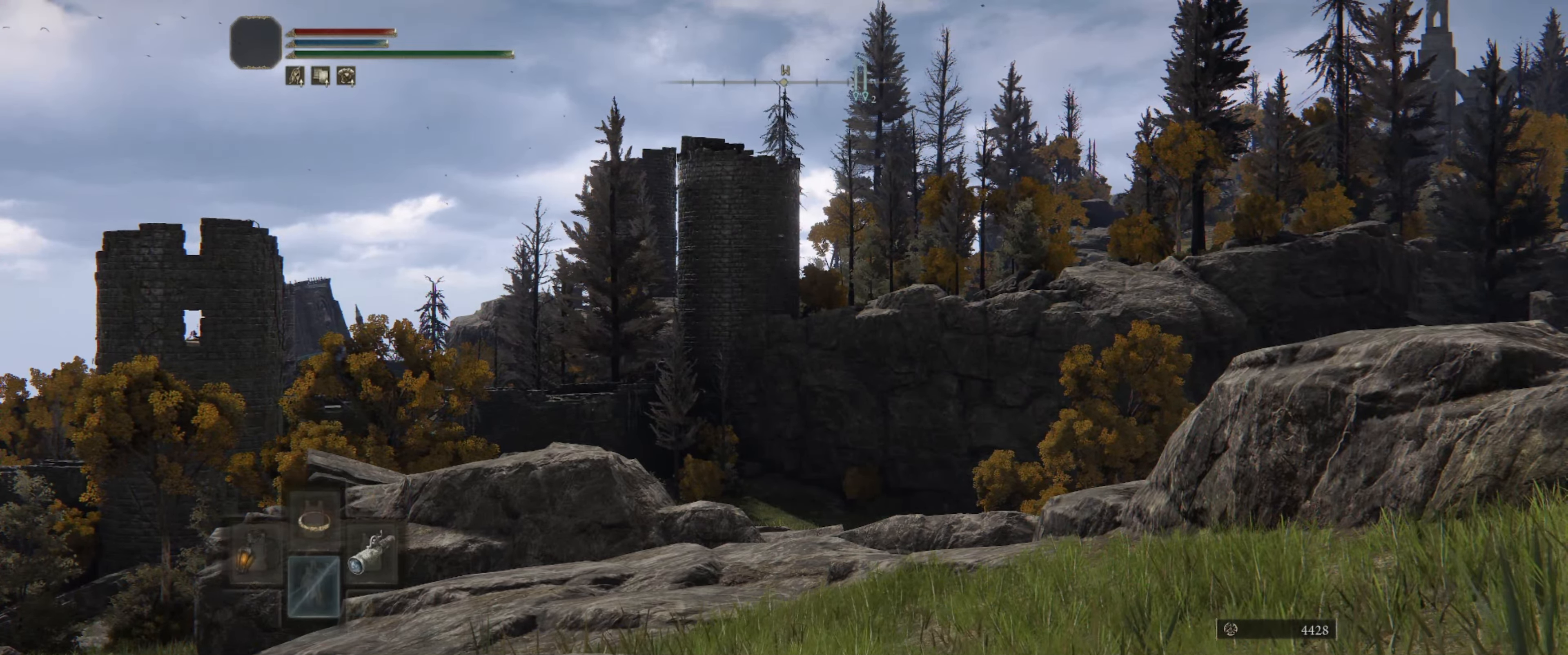
{"buttons": [], "left_stick": "up-right", "right_stick": "right", "events": [[17, "DPAD_RIGHT", "down"], [200, "DPAD_RIGHT", "up"], [250, "Y", "up"], [433, "right_stick", "right"], [467, "left_stick", "up-right"]]}
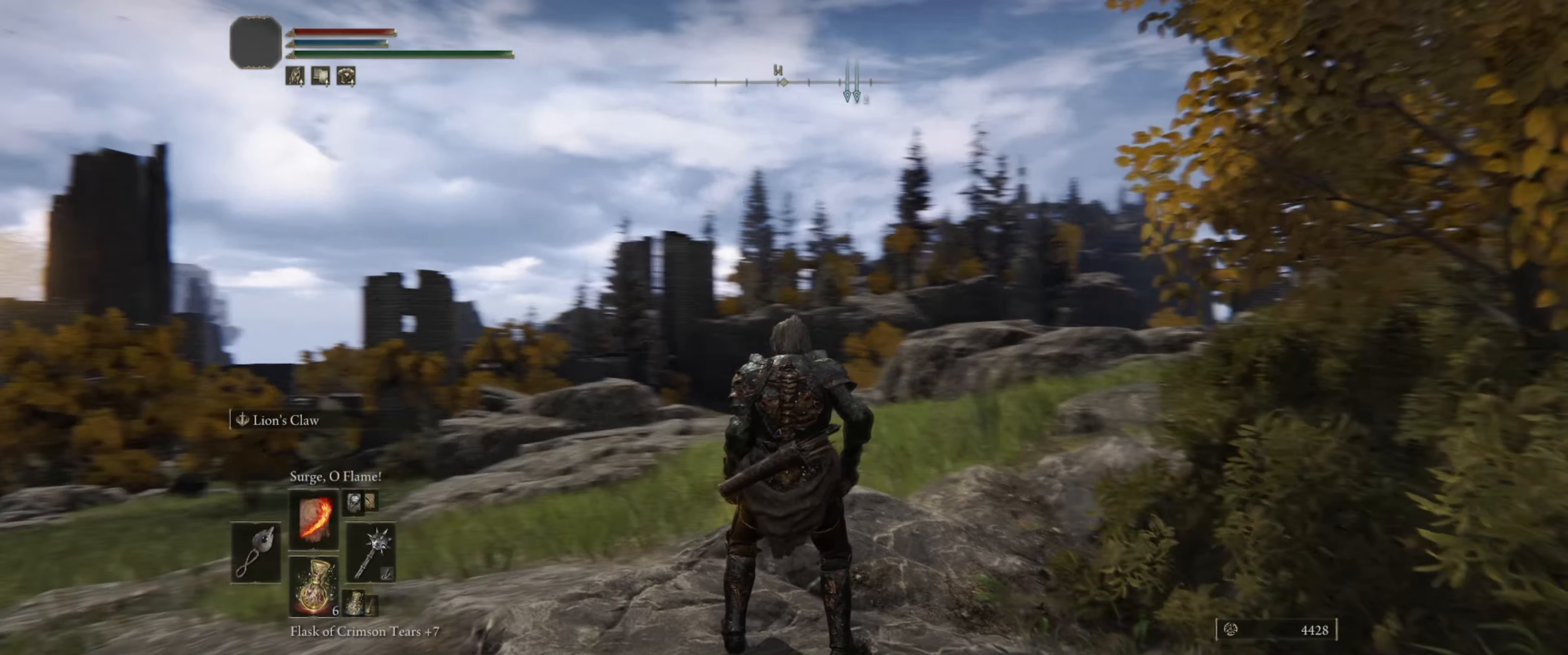
{"buttons": [], "left_stick": "up-right", "right_stick": "right", "events": [[83, "left_stick", "right"], [483, "left_stick", "up-right"]]}
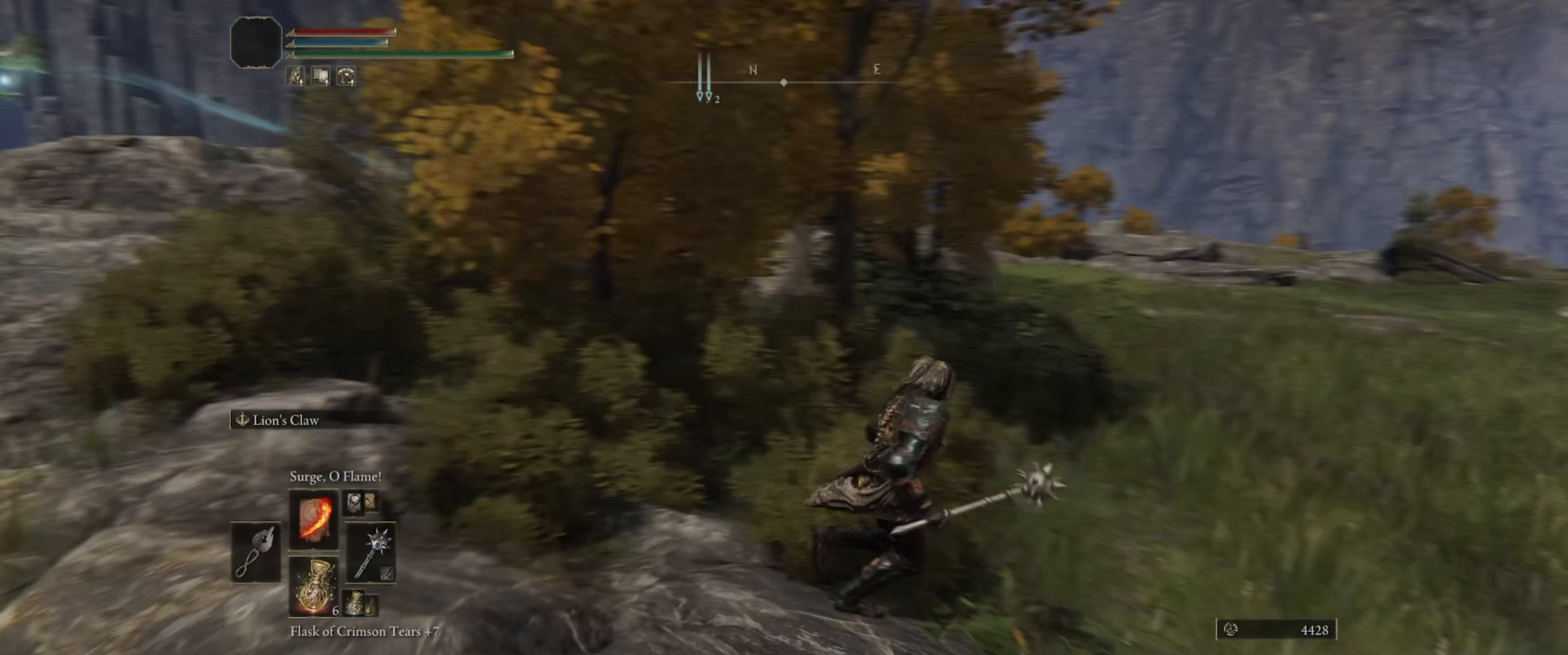
{"buttons": [], "left_stick": "up", "right_stick": "center", "events": [[267, "right_stick", "center"], [384, "left_stick", "up"]]}
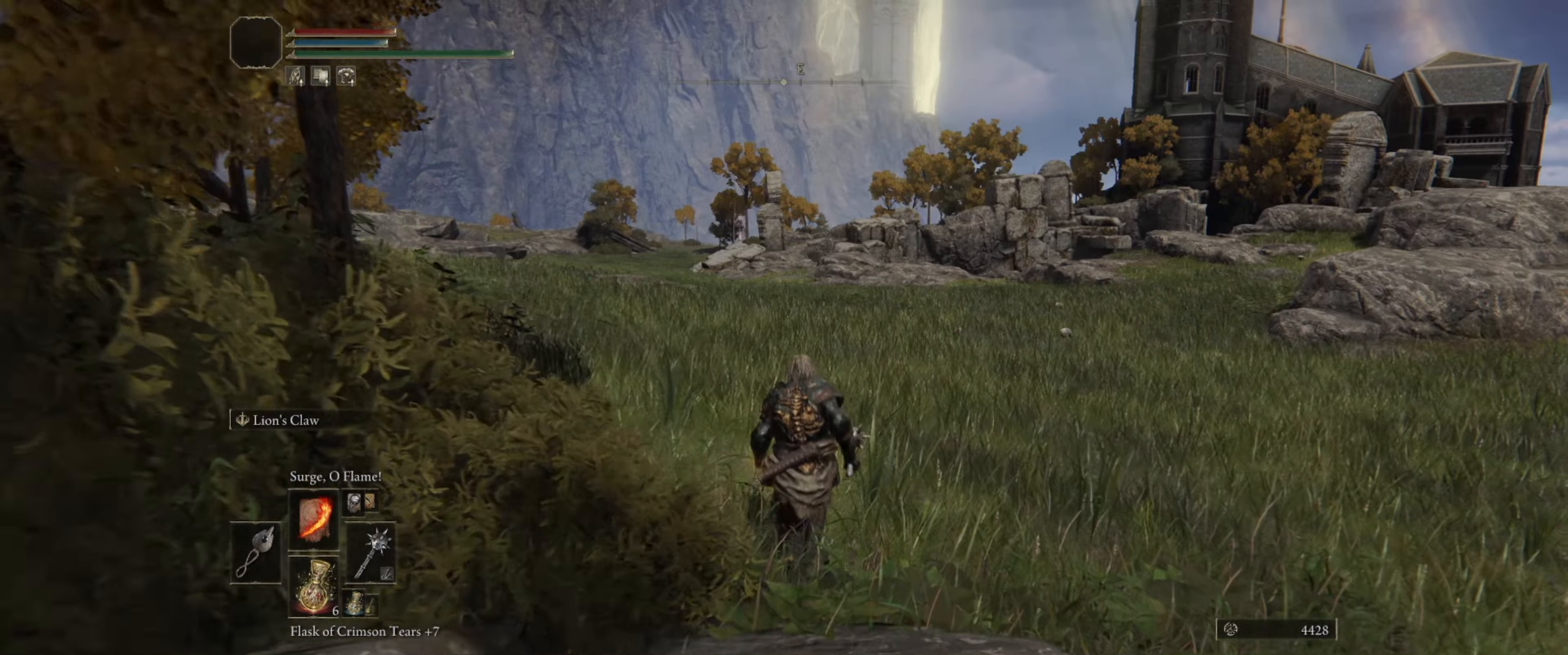
{"buttons": [], "left_stick": "up", "right_stick": "center", "events": []}
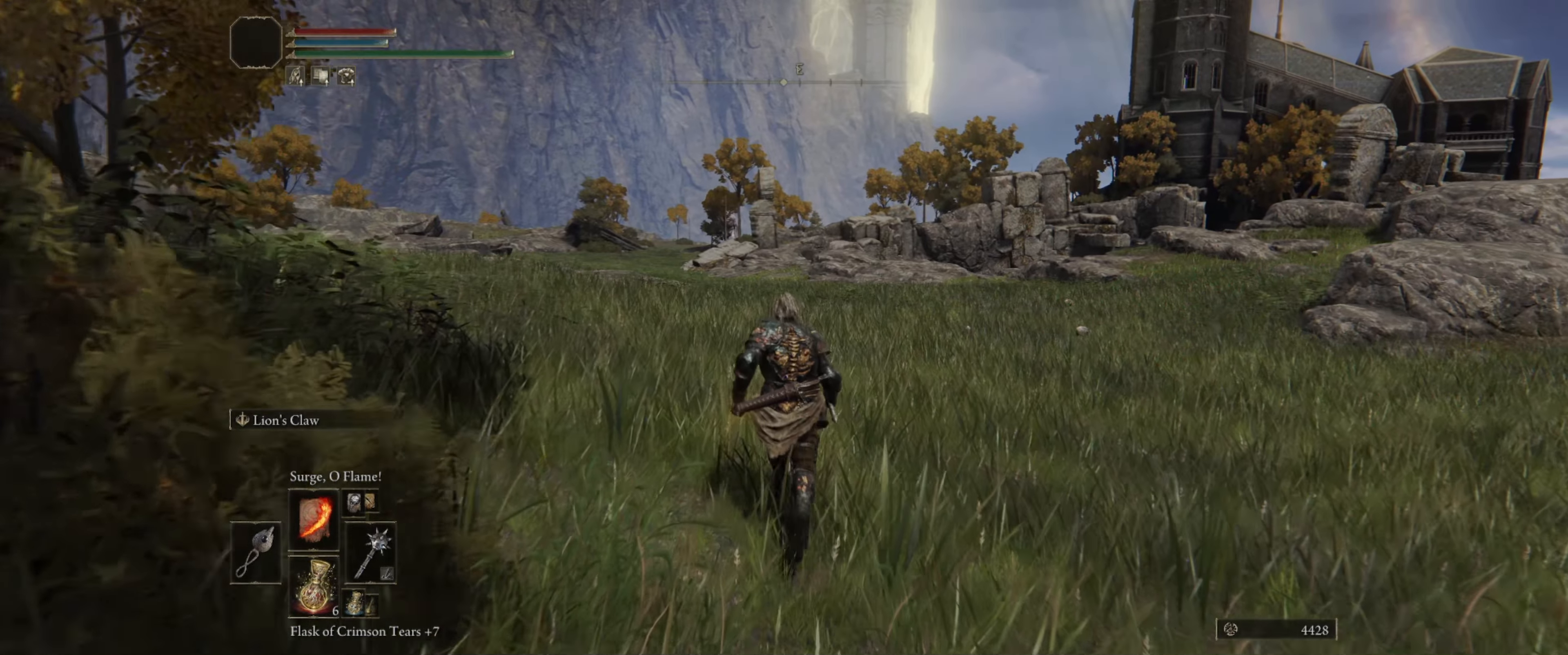
{"buttons": ["DPAD_LEFT"], "left_stick": "center", "right_stick": "center", "events": [[234, "left_stick", "center"], [417, "DPAD_LEFT", "down"]]}
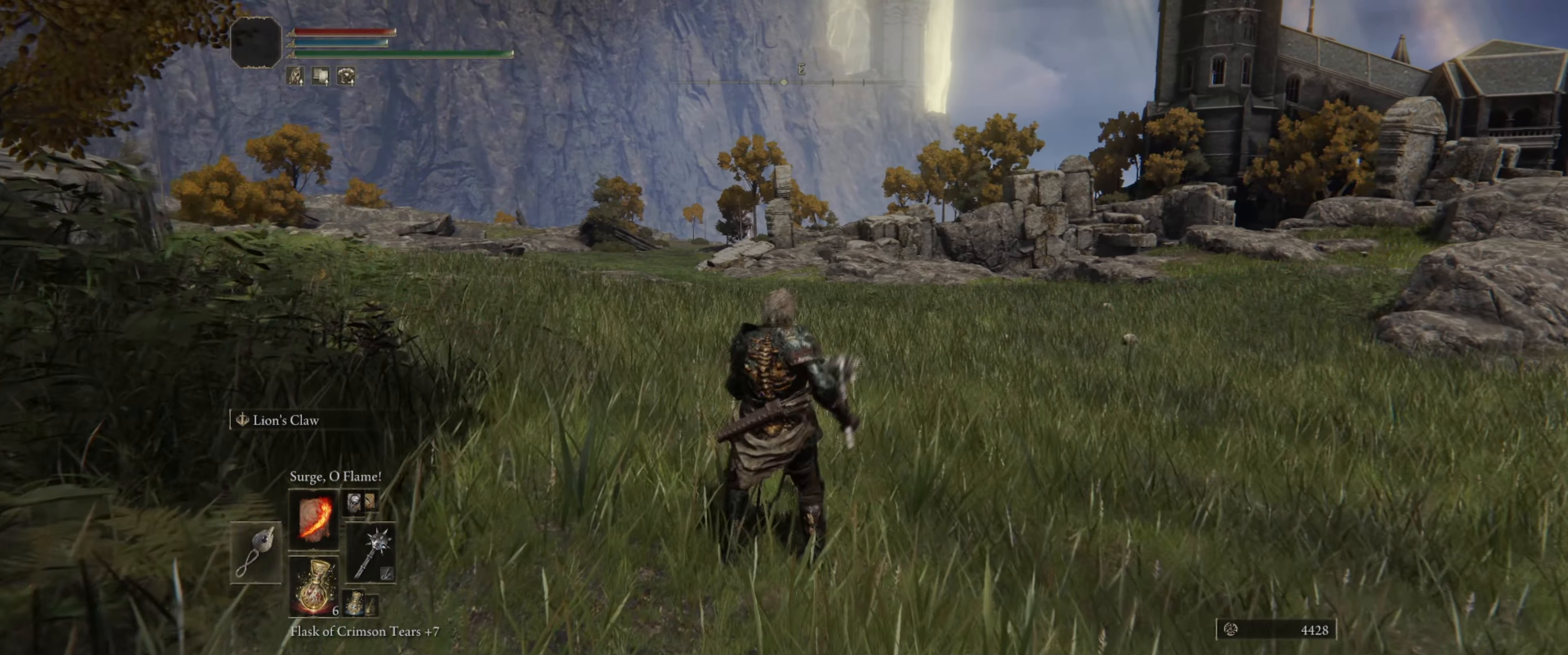
{"buttons": [], "left_stick": "center", "right_stick": "center", "events": [[67, "DPAD_LEFT", "up"]]}
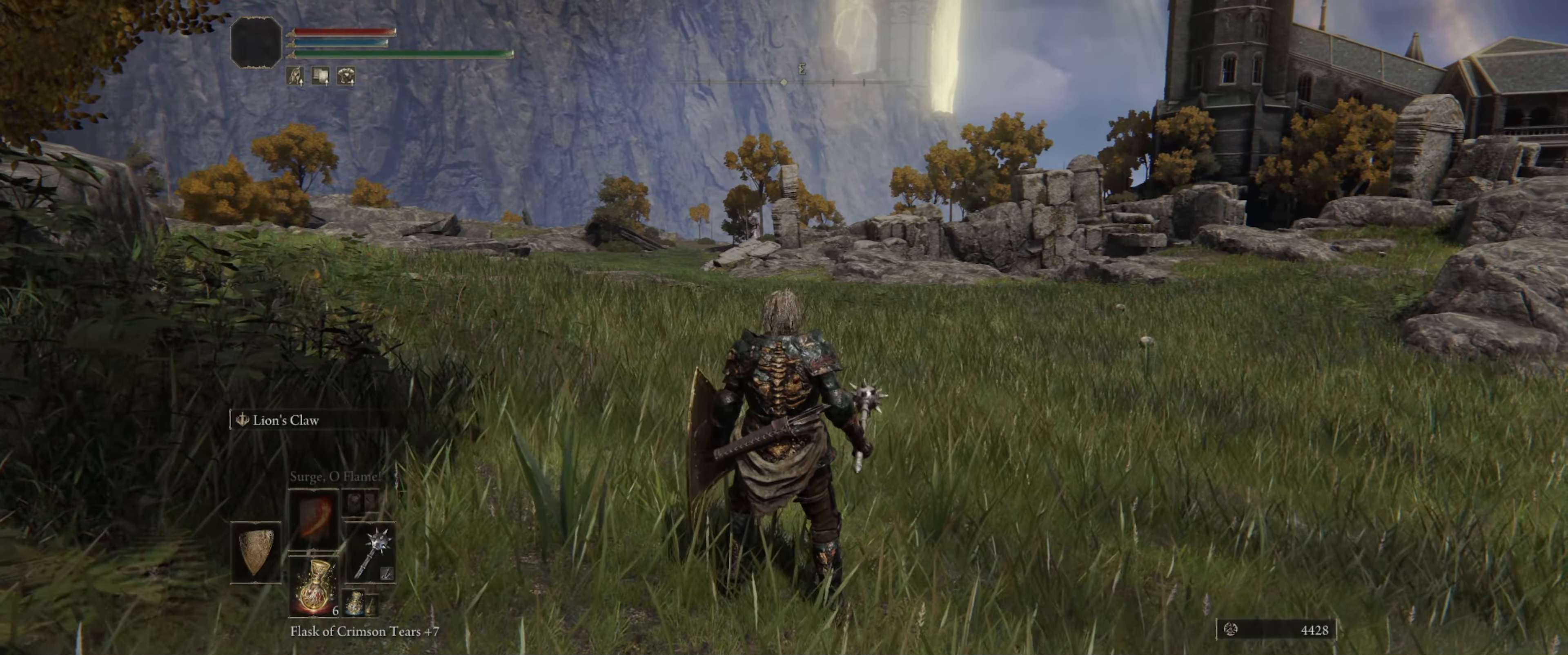
{"buttons": ["Y"], "left_stick": "center", "right_stick": "center", "events": [[100, "Y", "down"], [384, "DPAD_UP", "down"], [500, "DPAD_UP", "up"]]}
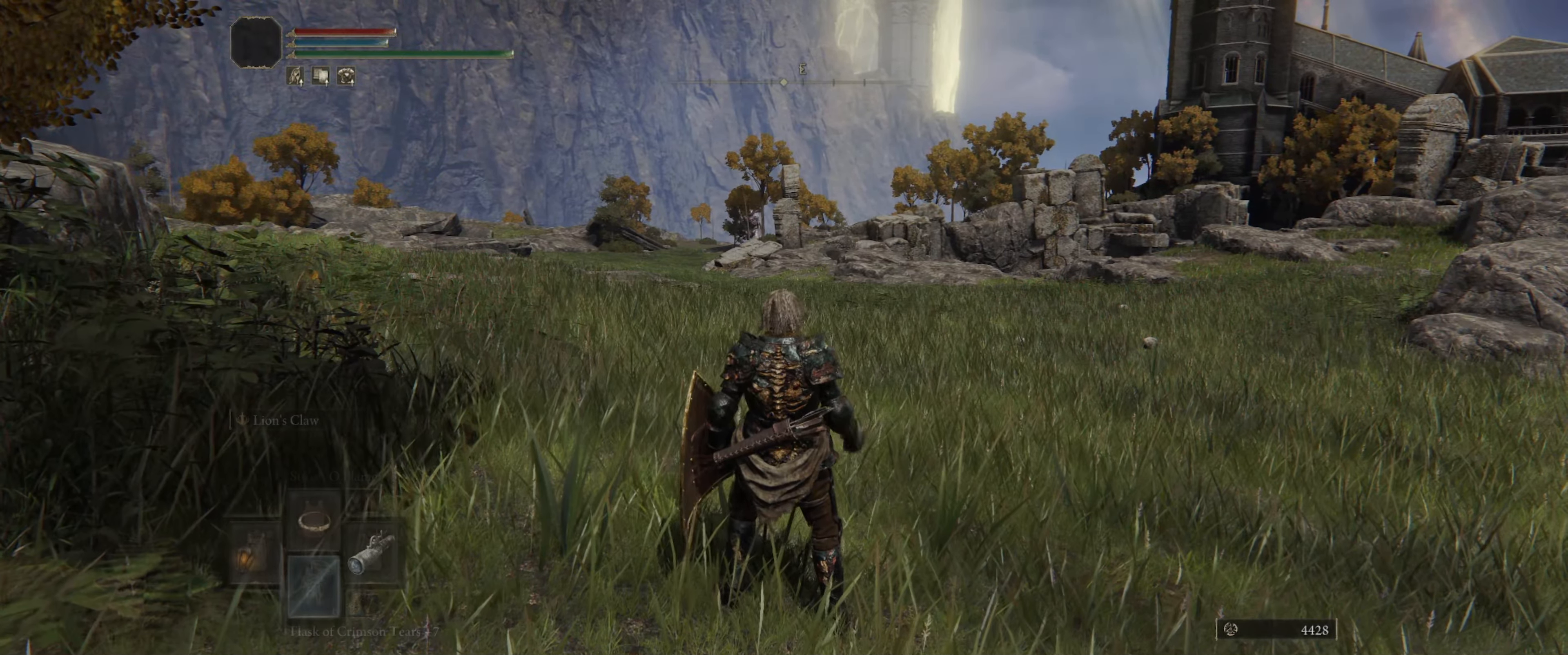
{"buttons": [], "left_stick": "up", "right_stick": "center", "events": [[150, "left_stick", "up-left"], [167, "Y", "up"], [250, "left_stick", "up"]]}
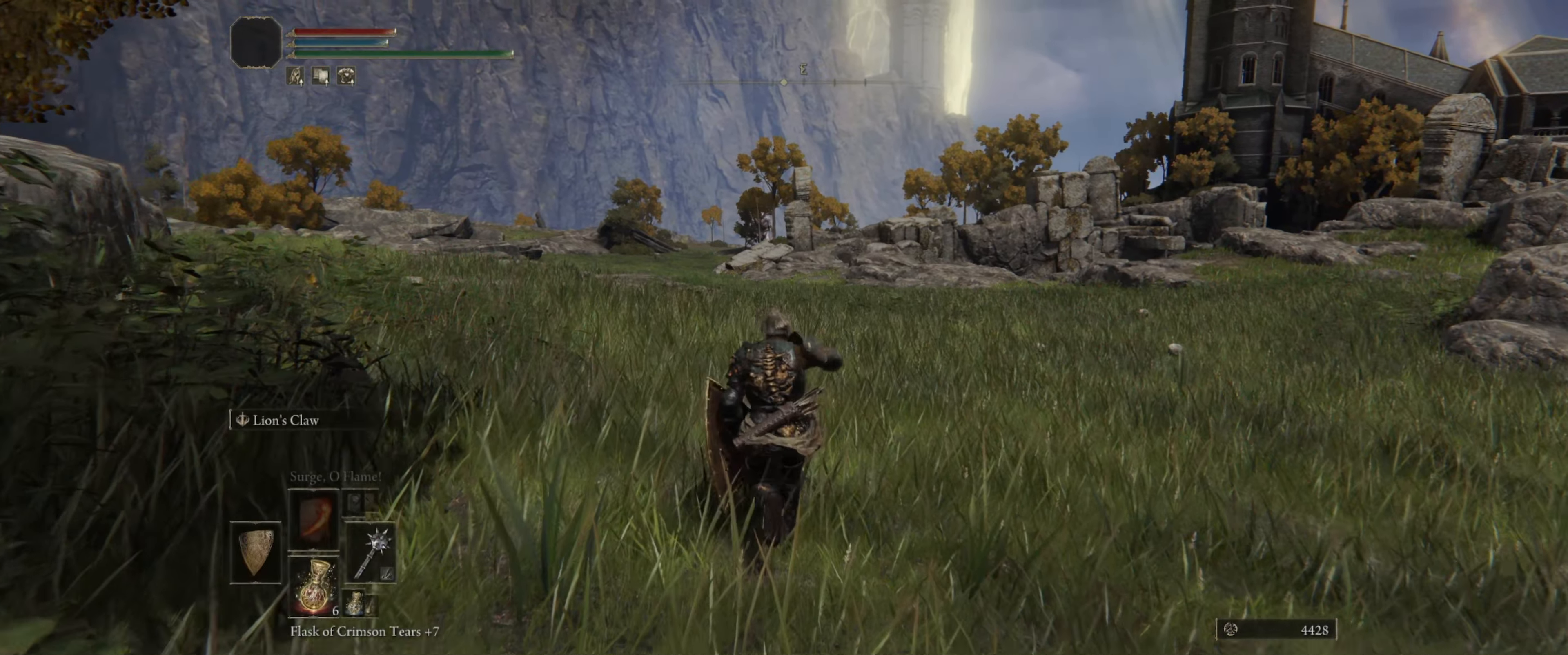
{"buttons": [], "left_stick": "up", "right_stick": "center", "events": []}
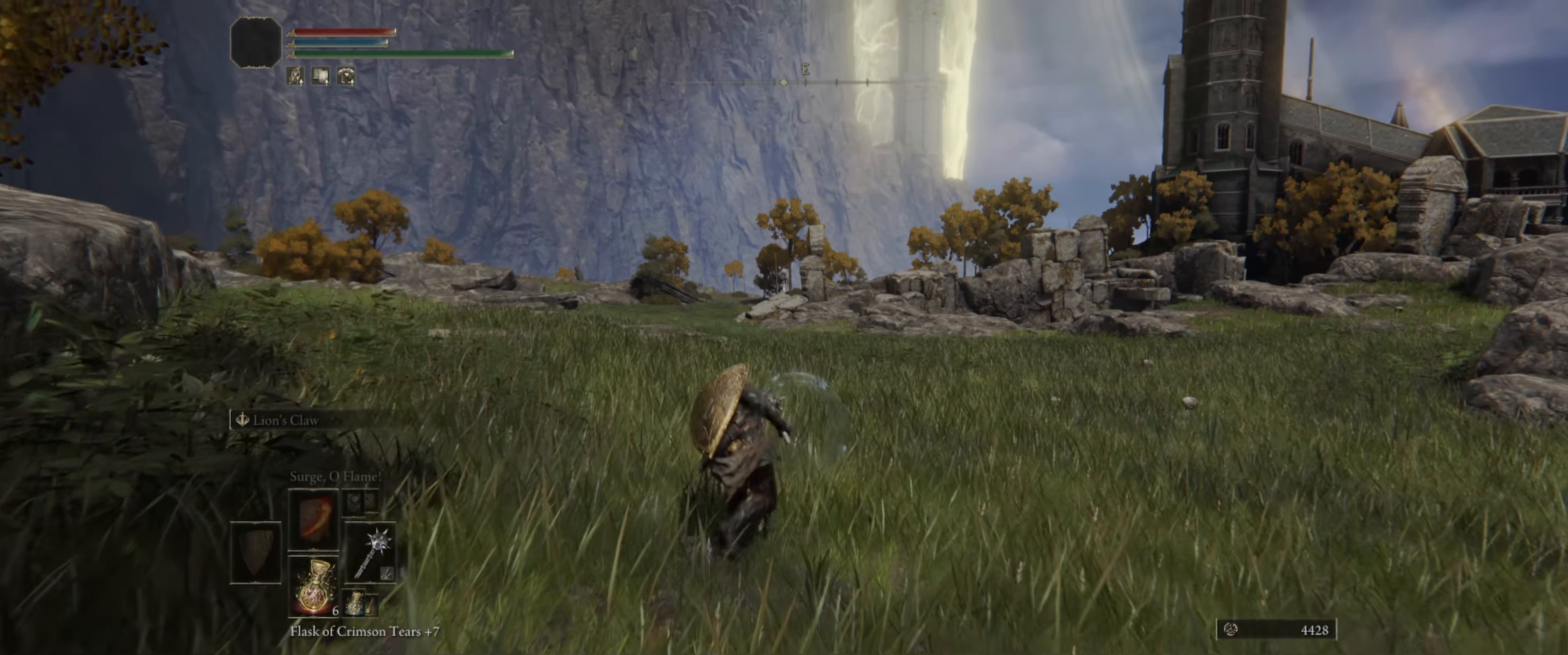
{"buttons": [], "left_stick": "up", "right_stick": "center", "events": []}
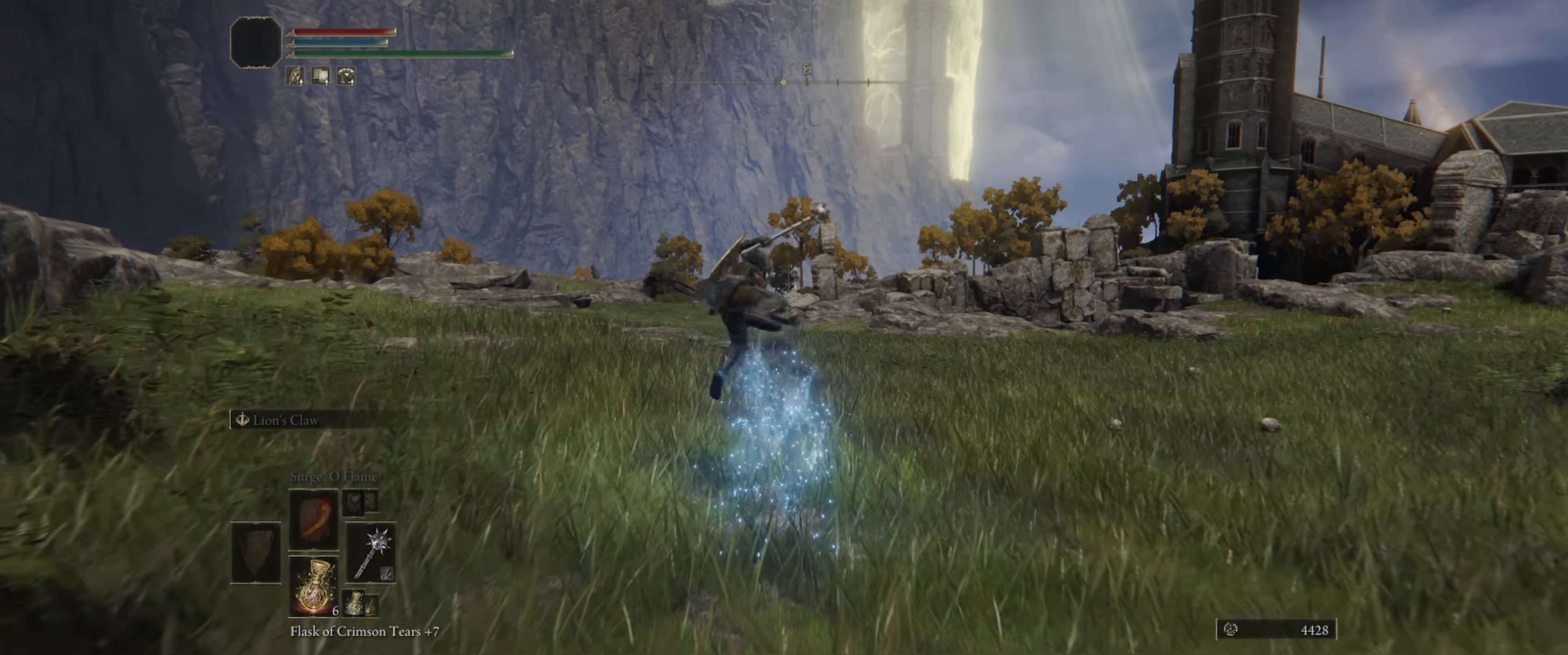
{"buttons": [], "left_stick": "up", "right_stick": "center", "events": []}
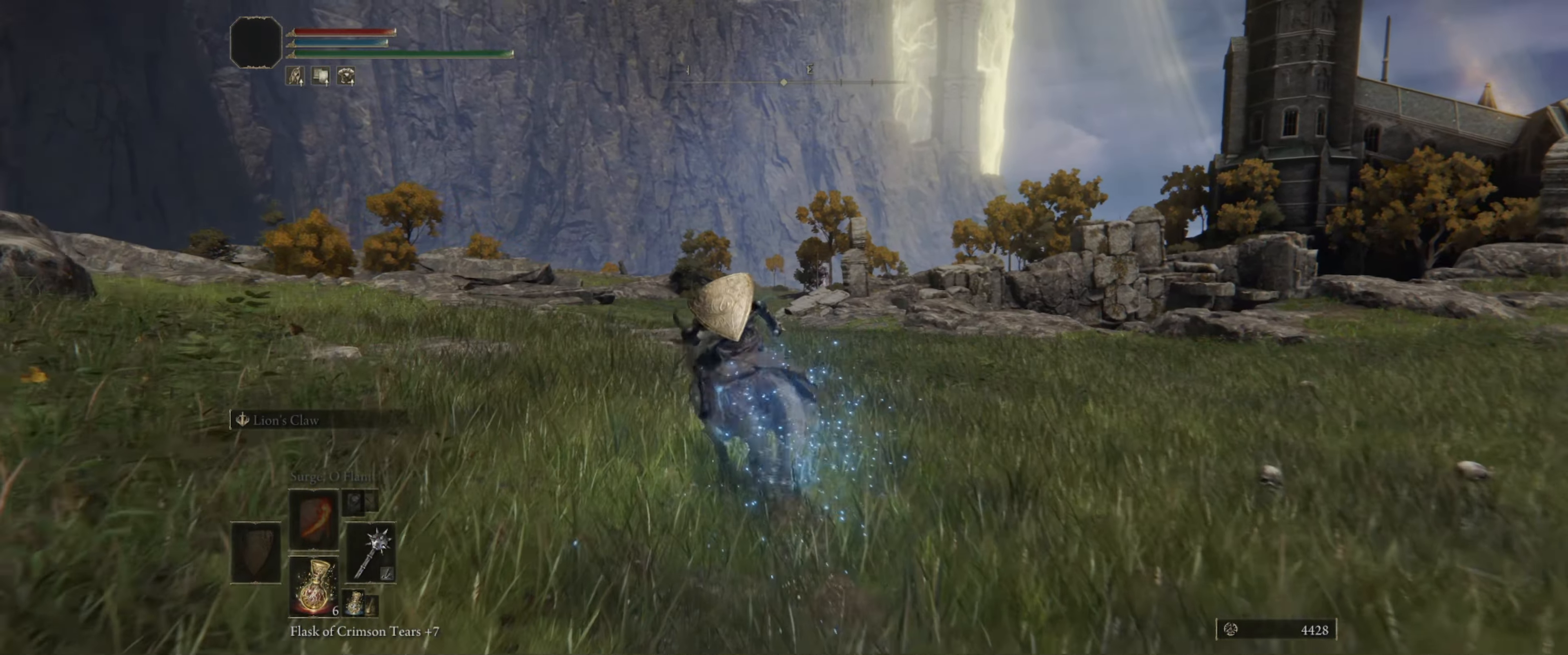
{"buttons": [], "left_stick": "up", "right_stick": "center", "events": [[166, "B", "down"], [300, "B", "up"]]}
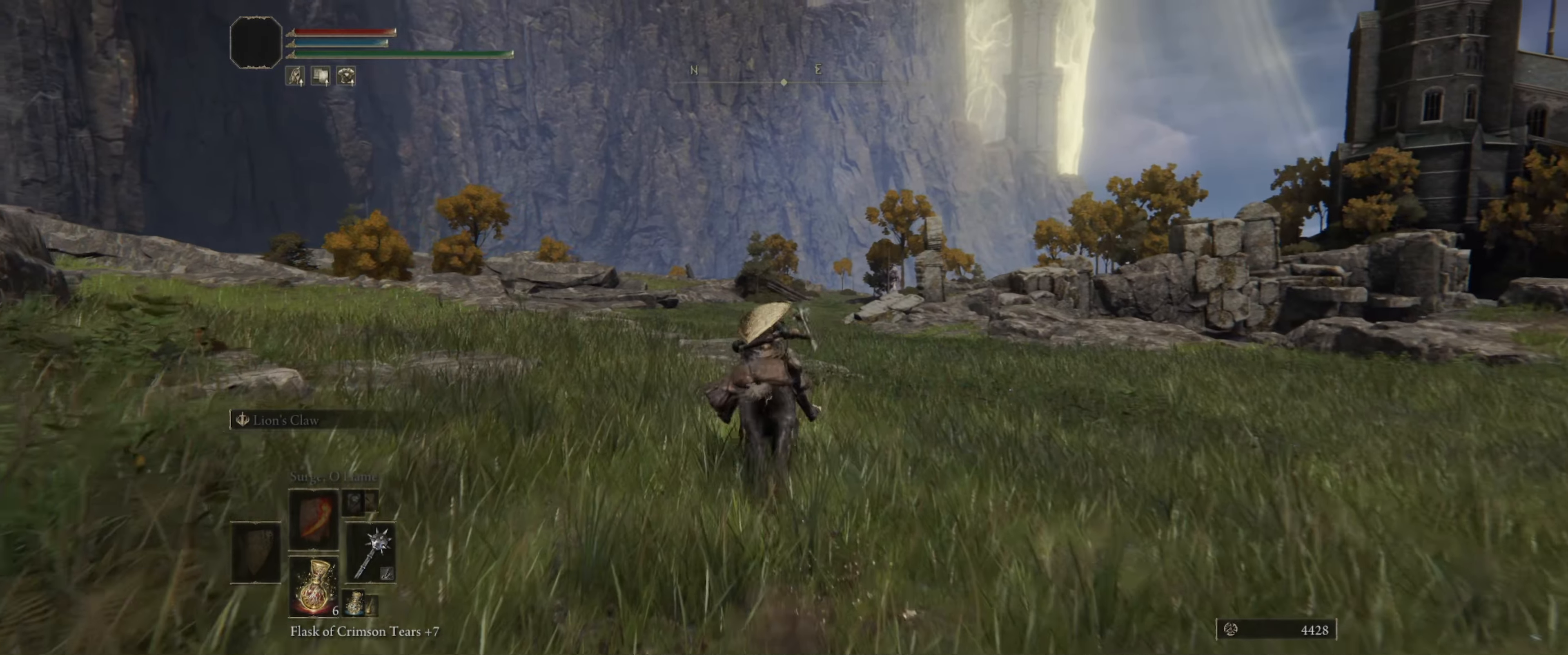
{"buttons": [], "left_stick": "up", "right_stick": "center", "events": []}
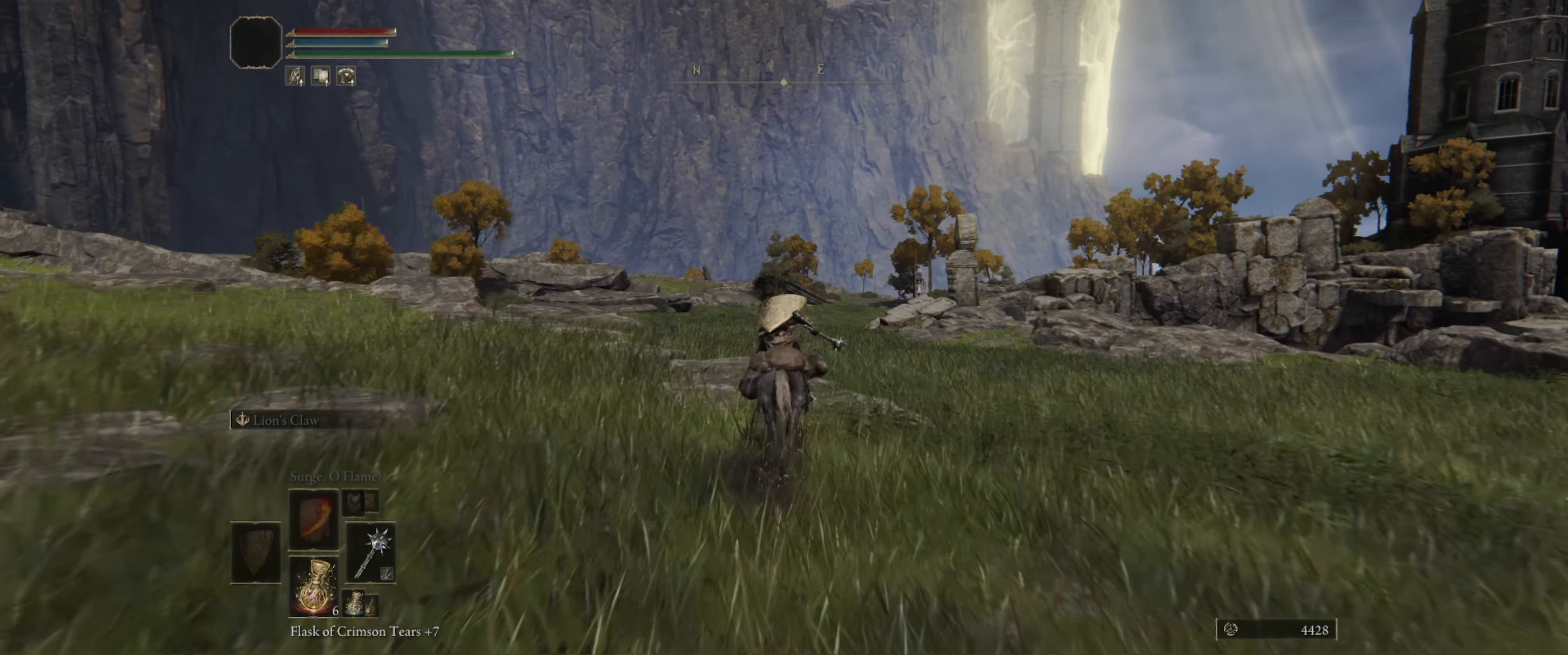
{"buttons": [], "left_stick": "up", "right_stick": "center", "events": []}
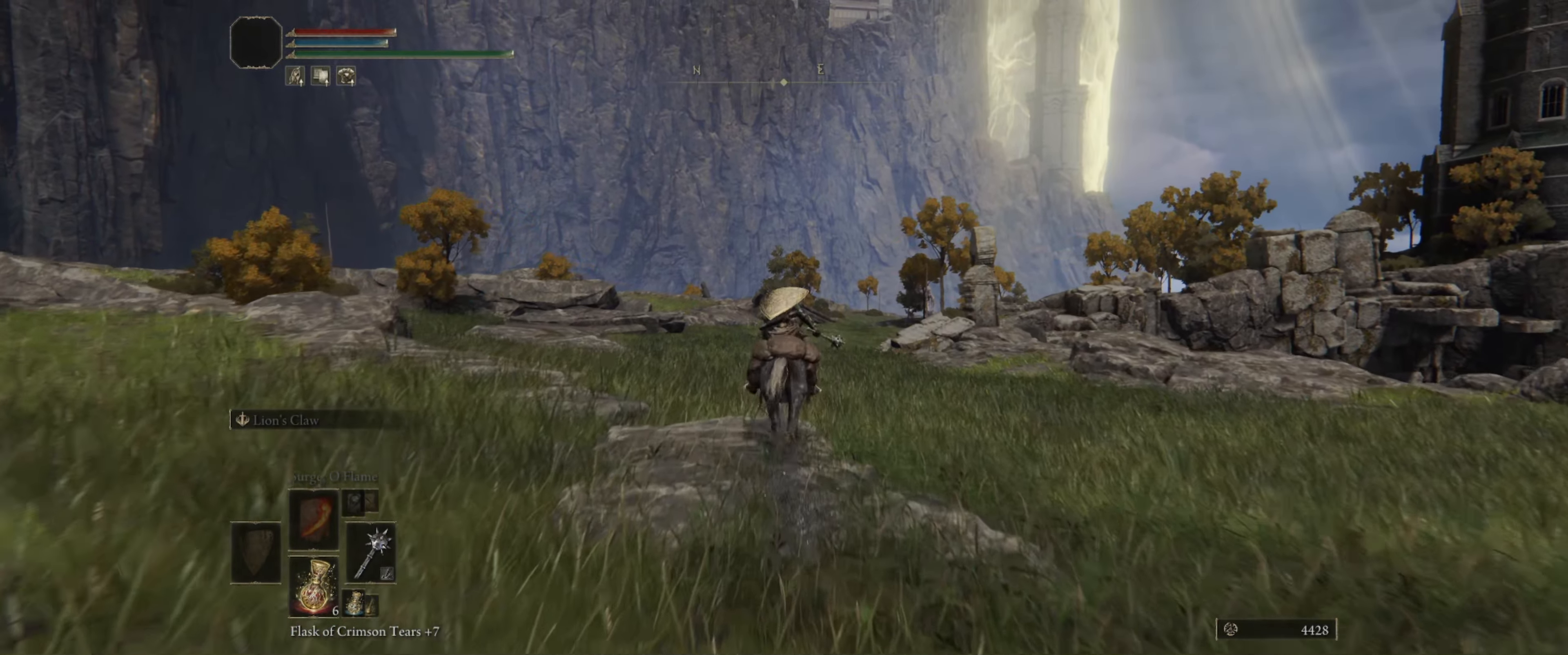
{"buttons": [], "left_stick": "up", "right_stick": "left", "events": [[416, "right_stick", "left"]]}